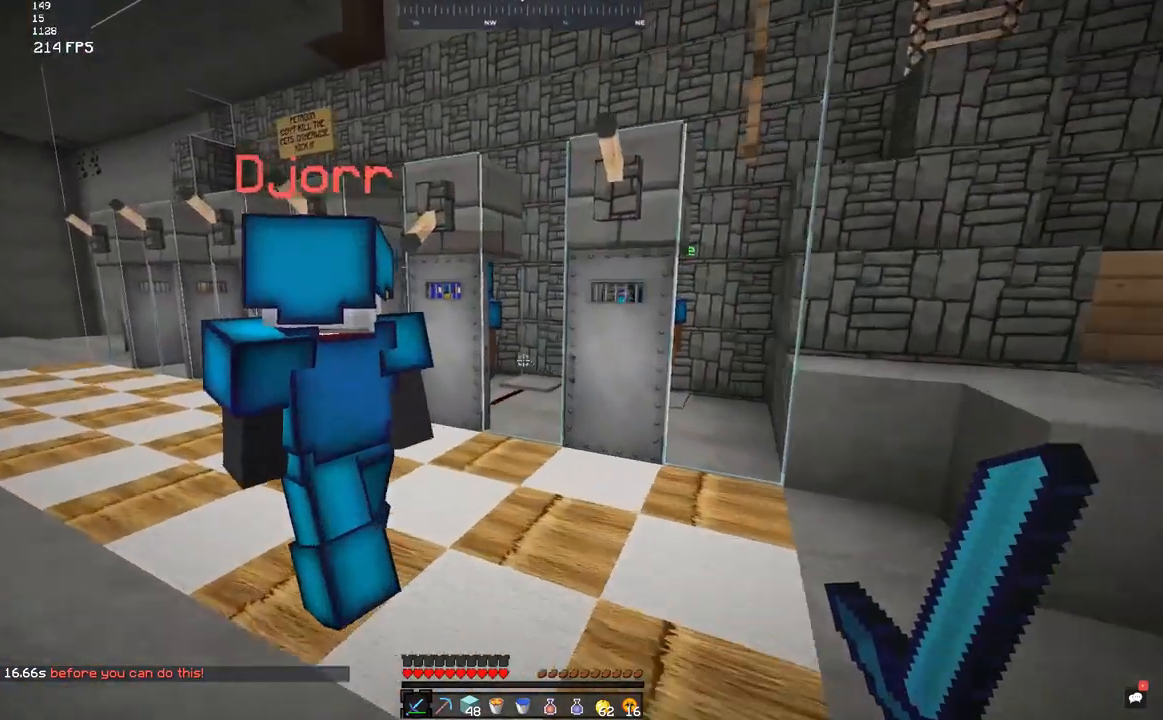
Gameplay with keyboard and mouse; each line is a JSON object with the keys and mouse buttons held at the frame after it. "events" lists presses ("down") and releases ("up") of "a", "d", "s", "space", "w", "mouse_left" and "mouse_right" between this image and that frame as [ms after this image, input, new state], when the widget could be followed in between. "mouse_left", "mouse_right" = the "left", "right" buttons of the "mouse" list. No other keys are recorded. Fast repeated clicks can show as one long hold. Mouse movement is not recorded.
{"keys": [], "mouse": [], "events": [[33, "a", "up"], [183, "w", "up"]]}
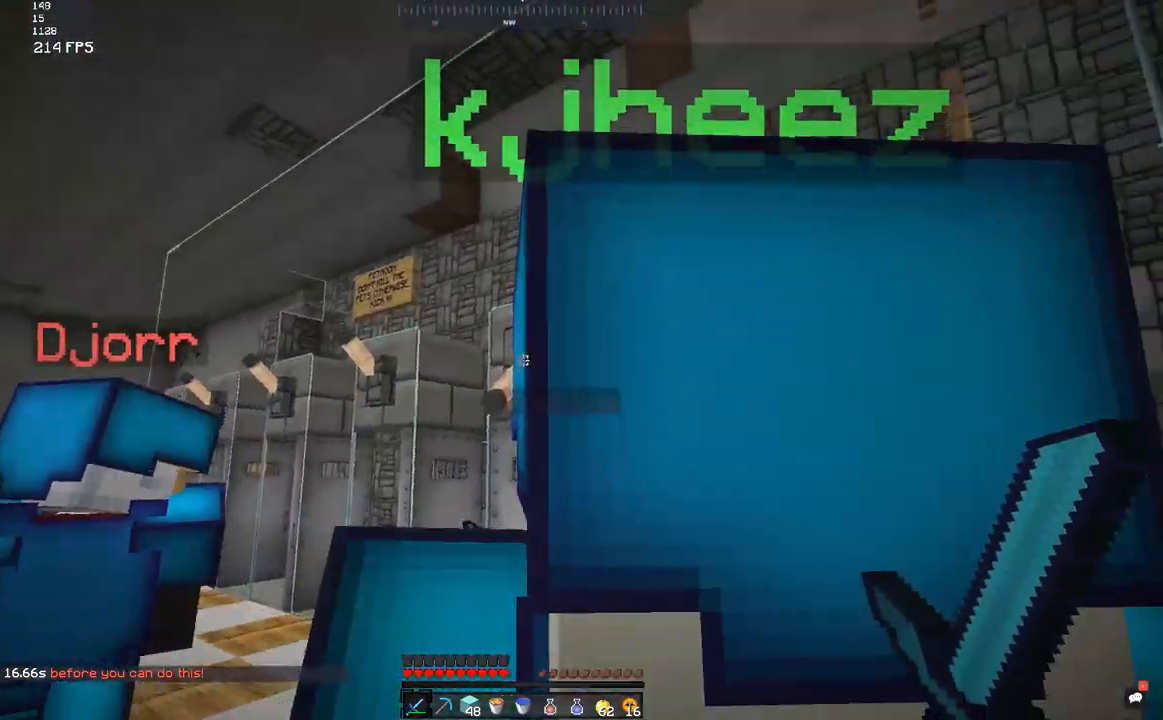
{"keys": ["a", "w"], "mouse": [], "events": [[167, "w", "down"], [217, "a", "down"]]}
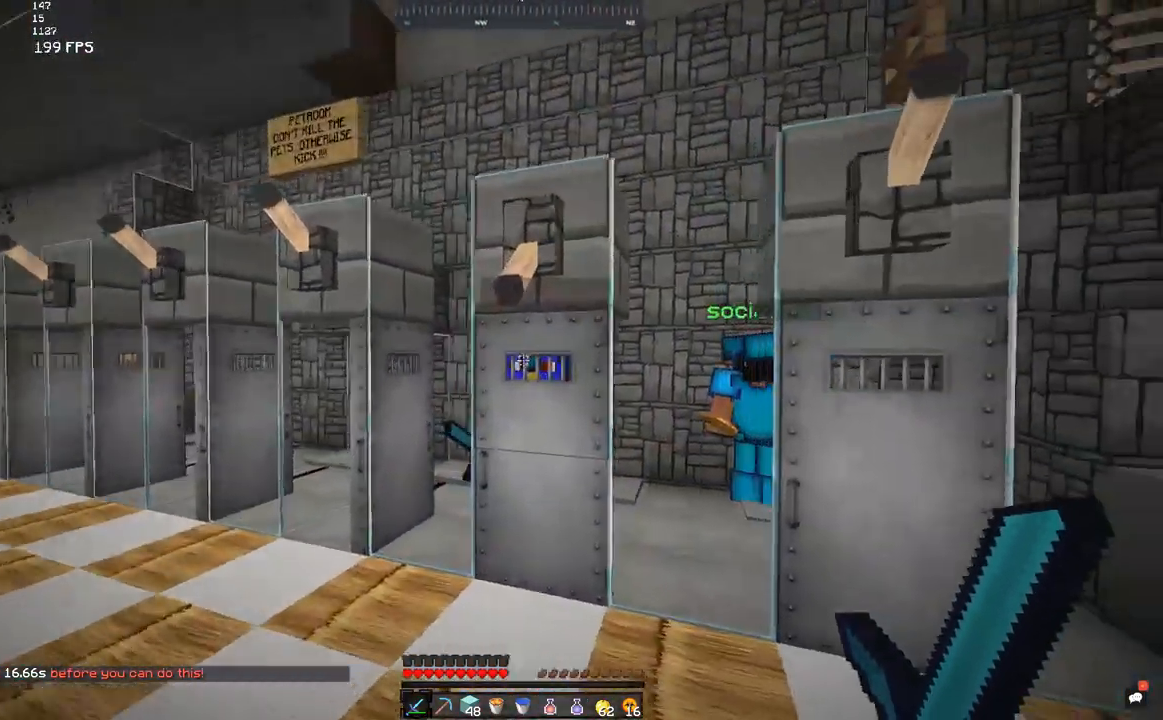
{"keys": [], "mouse": [], "events": [[117, "s", "down"], [167, "a", "up"], [167, "w", "up"], [400, "s", "up"]]}
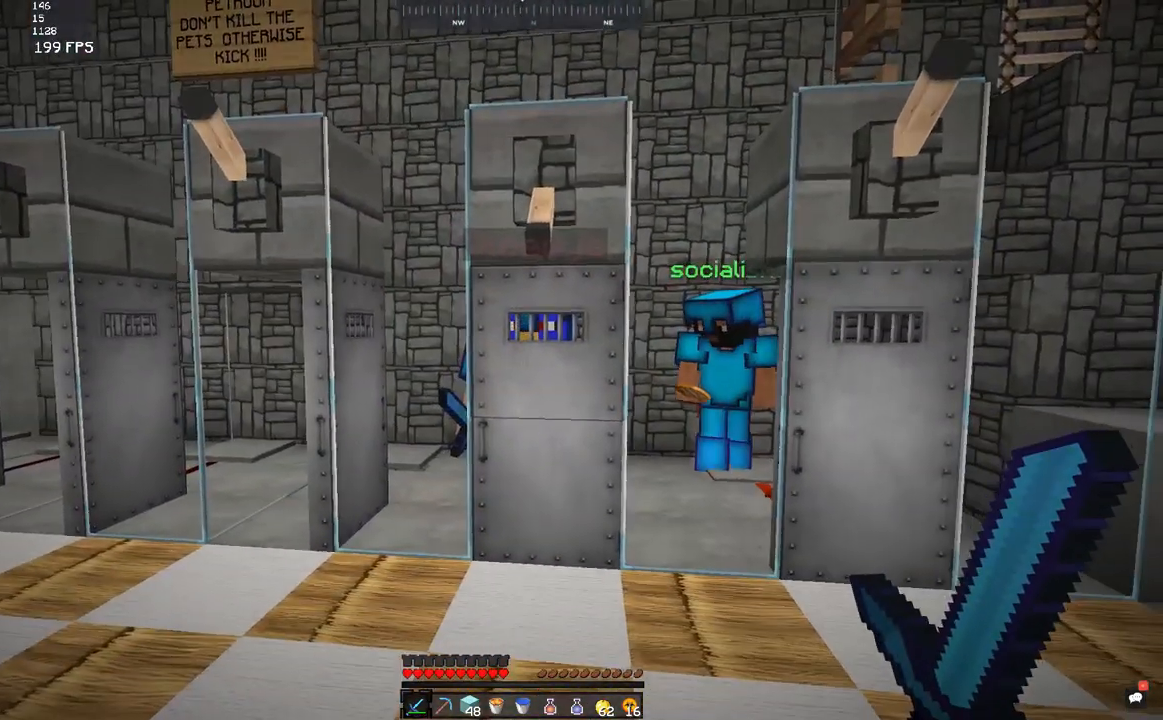
{"keys": [], "mouse": [], "events": []}
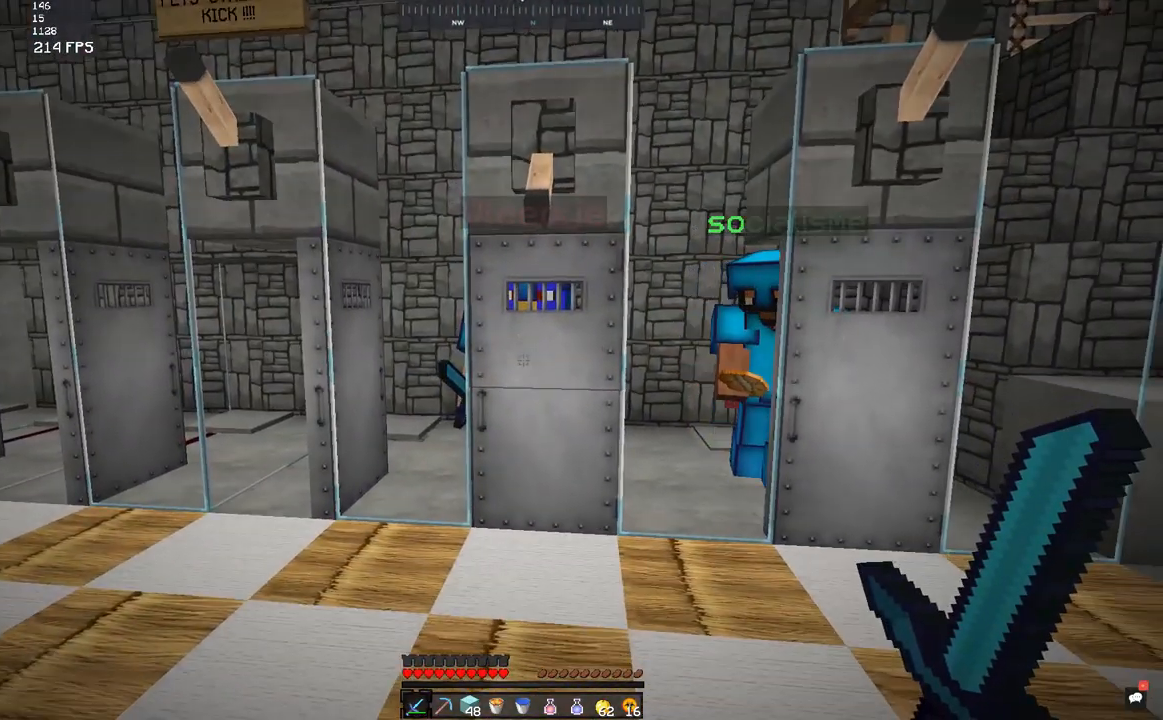
{"keys": ["a"], "mouse": [], "events": [[217, "a", "down"]]}
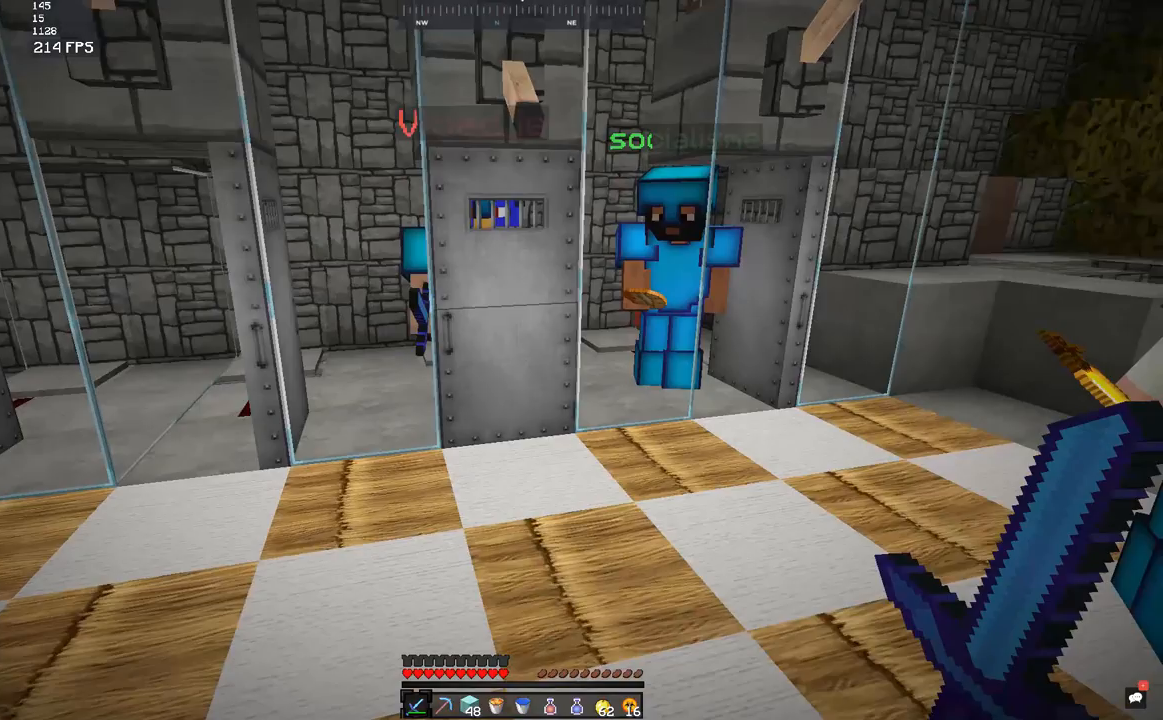
{"keys": [], "mouse": [], "events": [[133, "a", "up"]]}
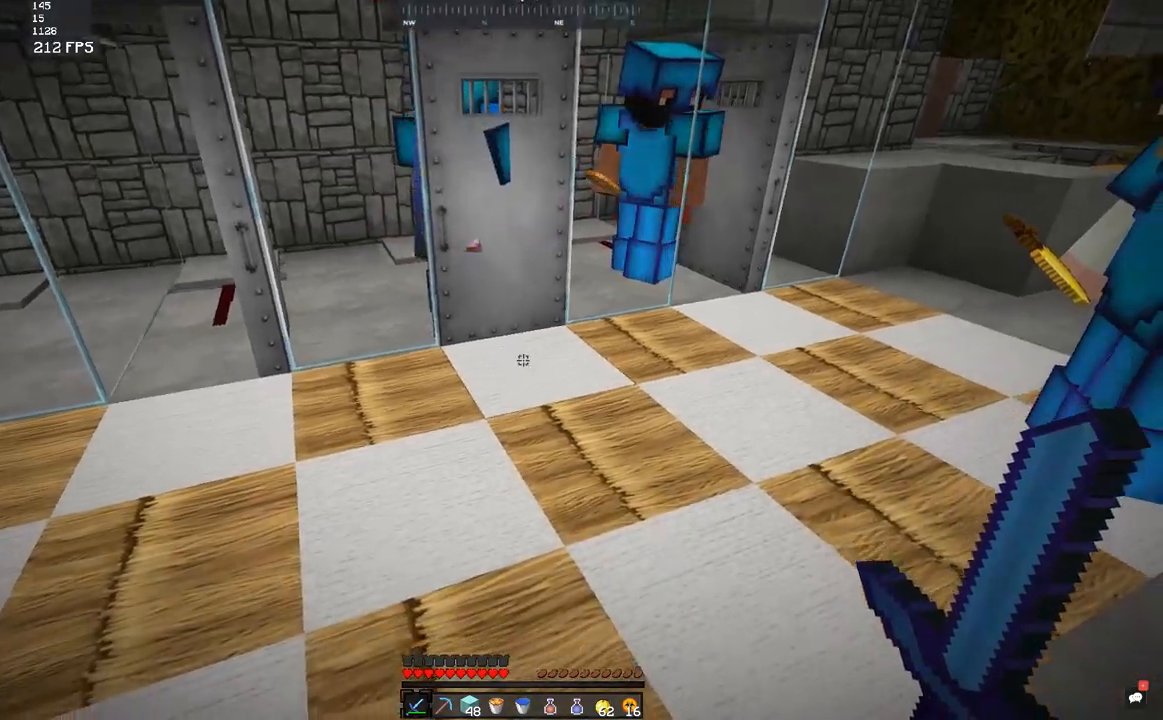
{"keys": [], "mouse": [], "events": []}
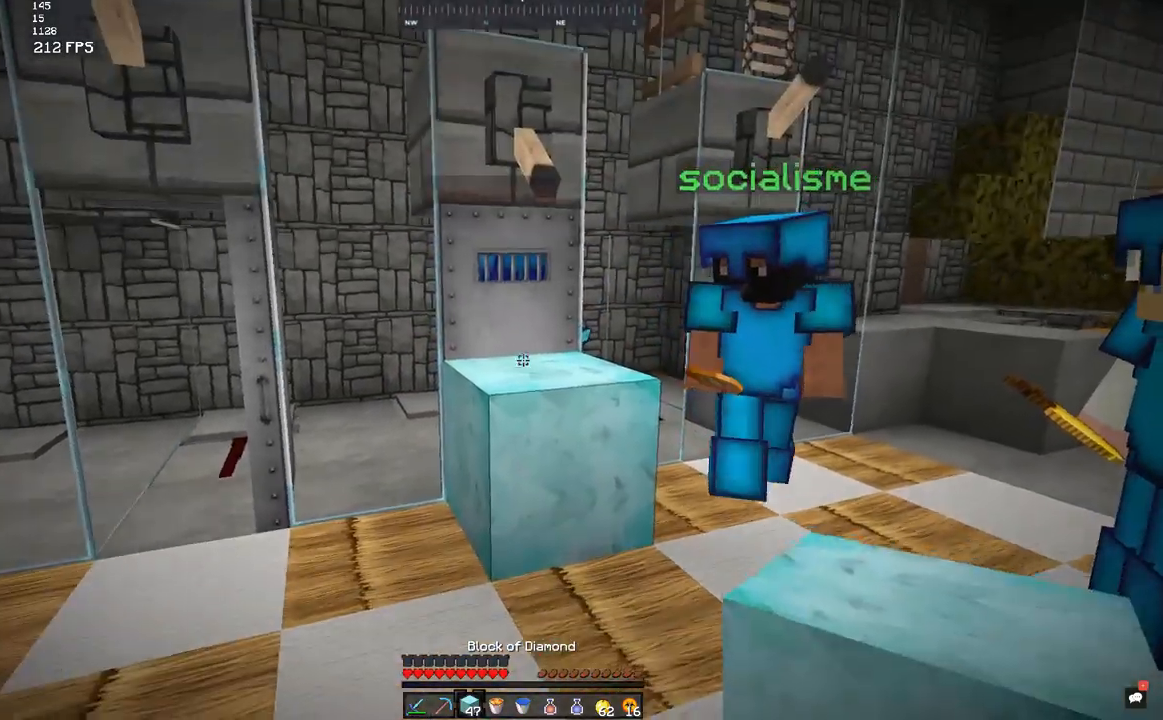
{"keys": [], "mouse": [], "events": [[67, "mouse_right", "down"], [150, "mouse_right", "up"]]}
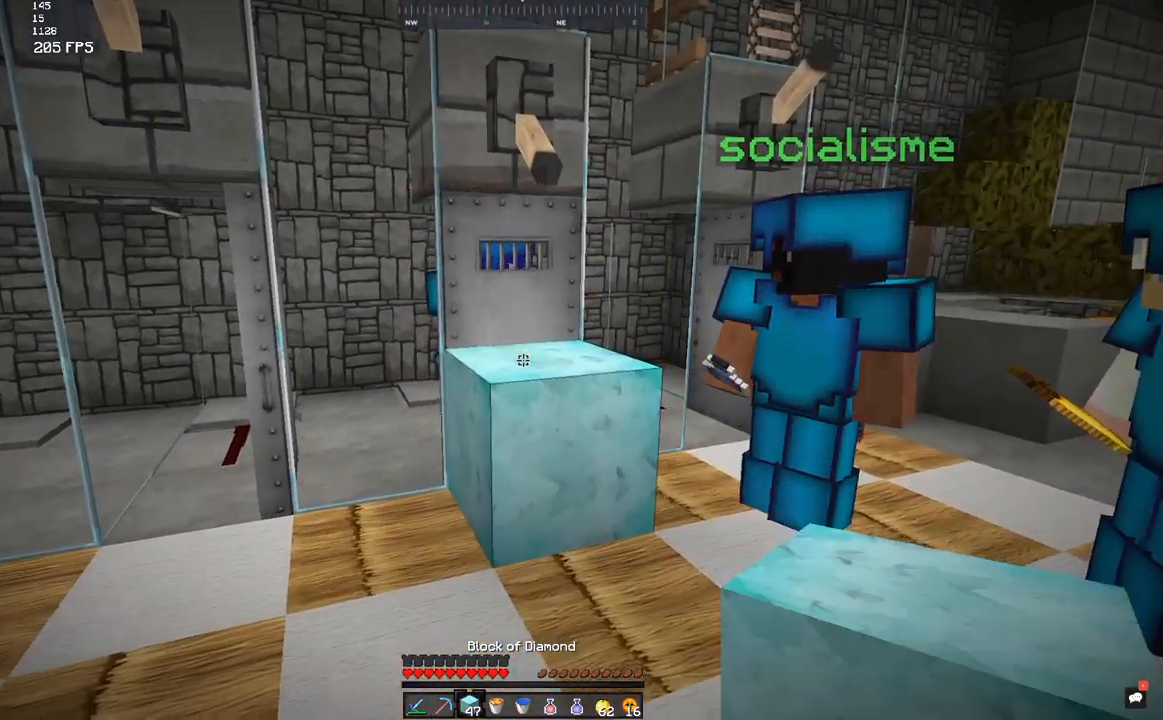
{"keys": [], "mouse": [], "events": []}
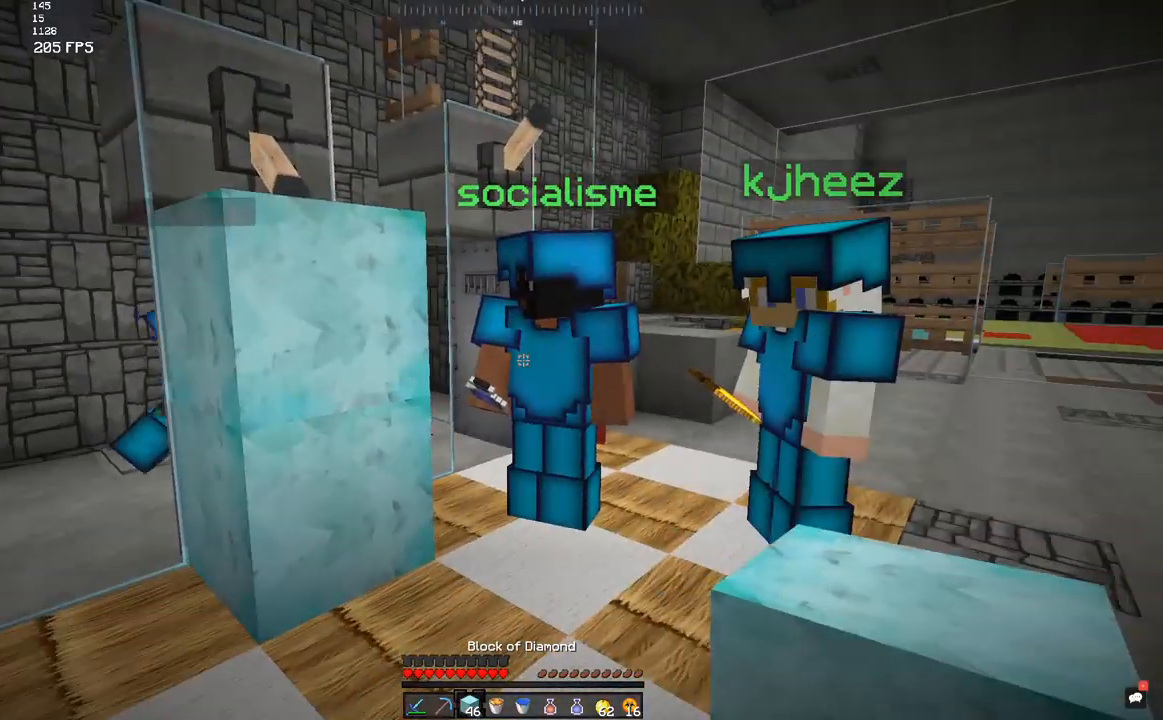
{"keys": [], "mouse": [], "events": []}
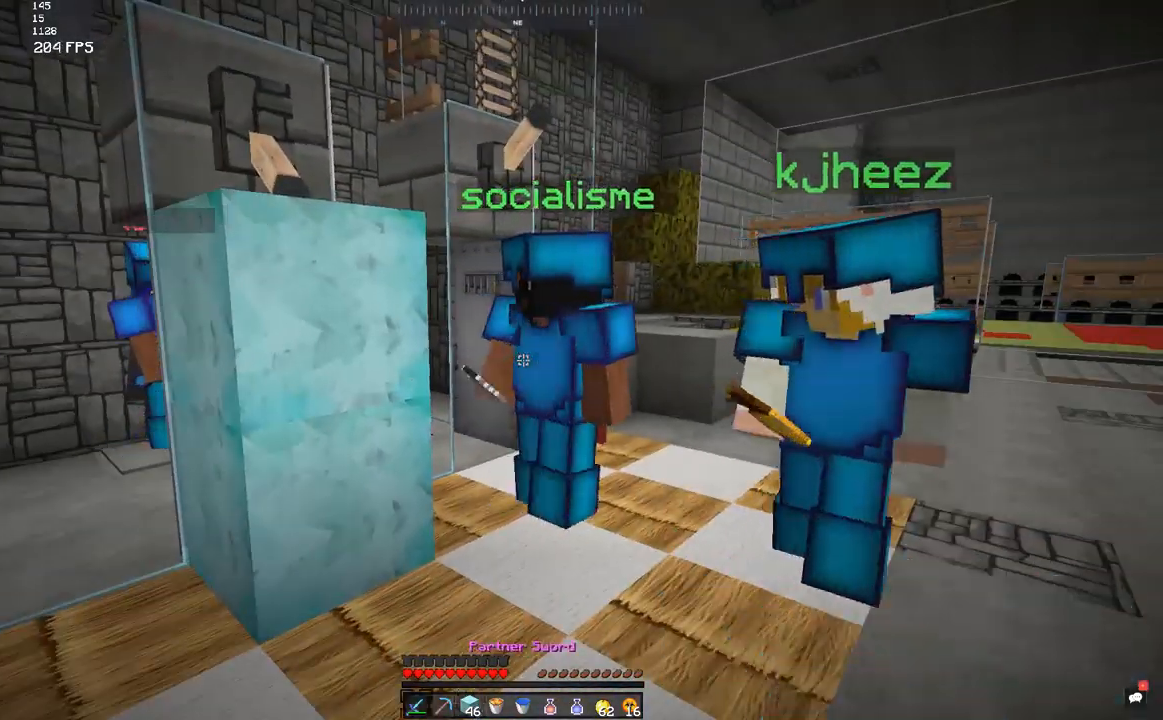
{"keys": ["d", "w"], "mouse": [], "events": [[167, "w", "down"], [367, "d", "down"]]}
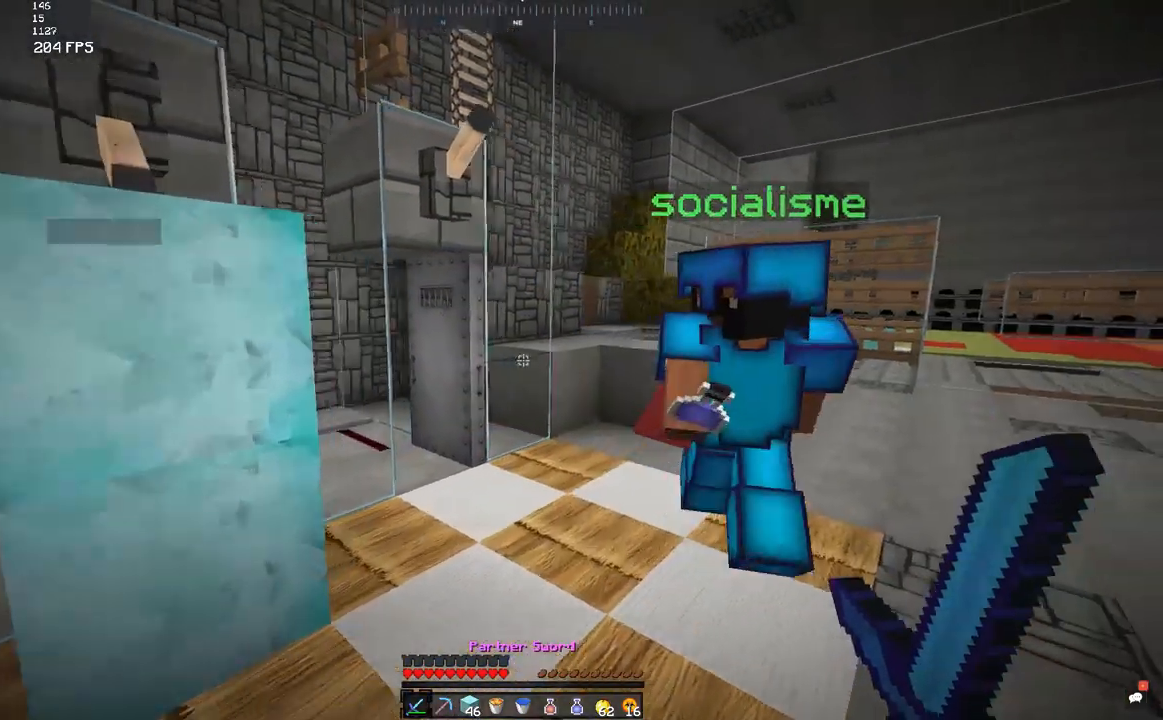
{"keys": ["w"], "mouse": [], "events": [[367, "d", "up"]]}
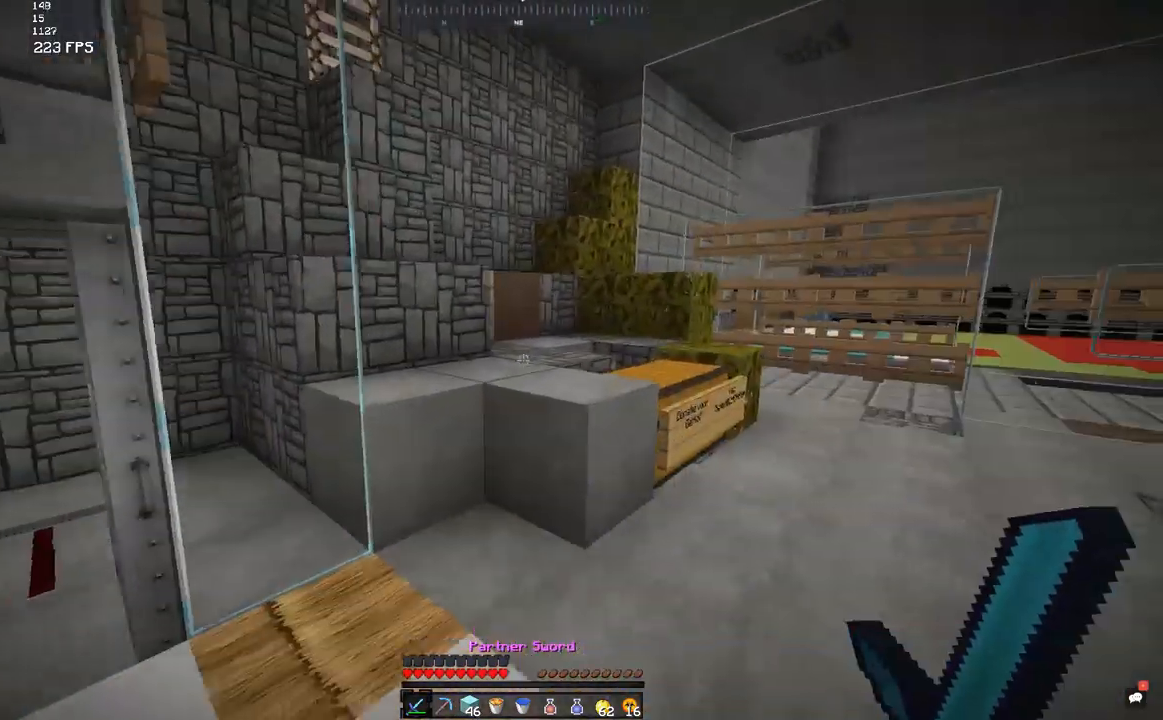
{"keys": ["d", "w"], "mouse": [], "events": [[117, "space", "down"], [167, "d", "down"], [367, "space", "up"]]}
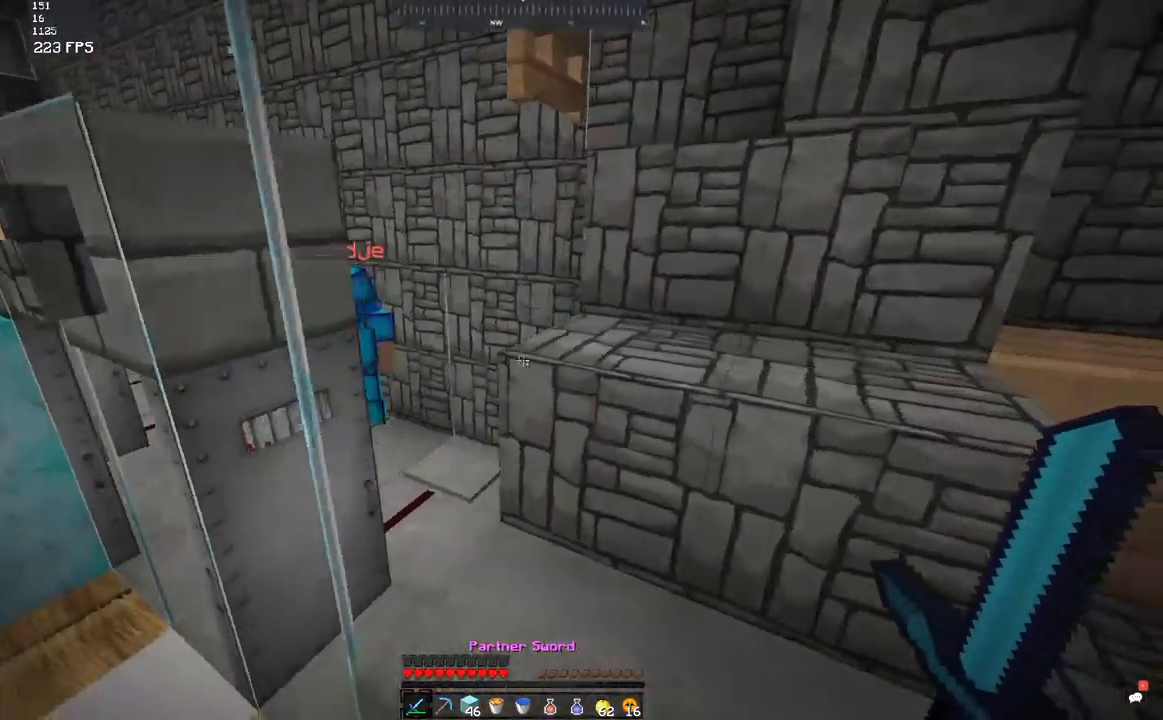
{"keys": [], "mouse": [], "events": [[17, "space", "down"], [33, "d", "up"], [167, "a", "down"], [300, "space", "up"], [350, "w", "up"], [383, "a", "up"]]}
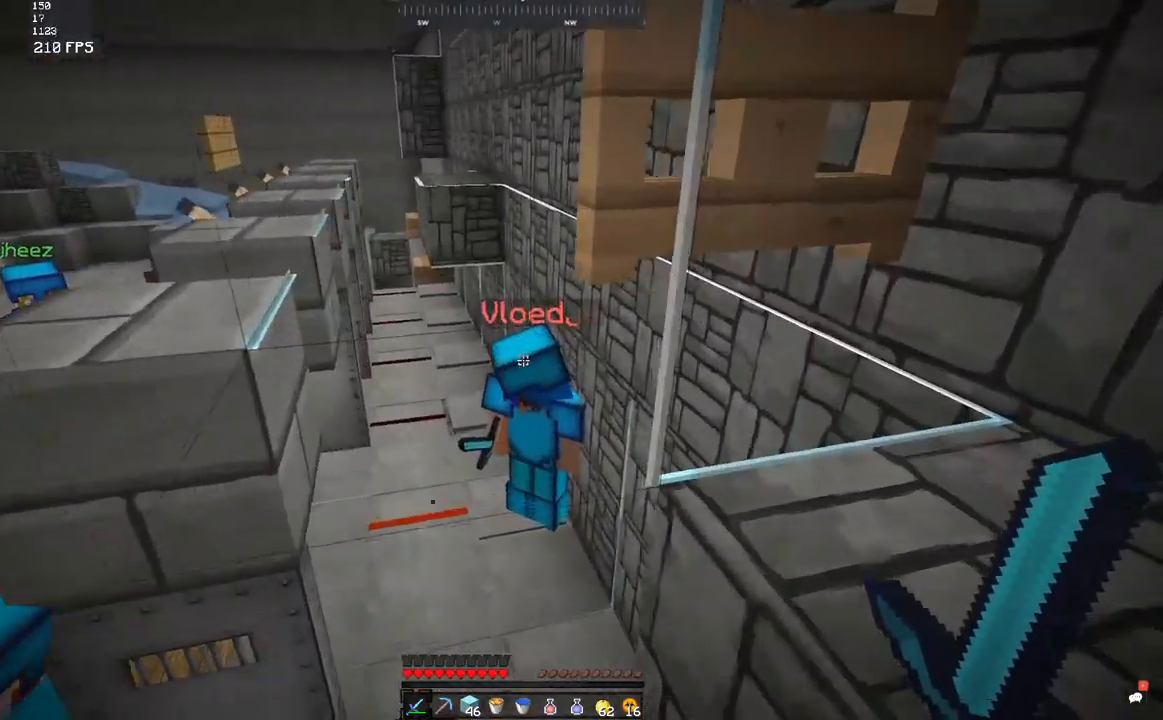
{"keys": ["d"], "mouse": [], "events": [[117, "space", "down"], [117, "w", "down"], [183, "d", "down"], [283, "space", "up"], [300, "w", "up"]]}
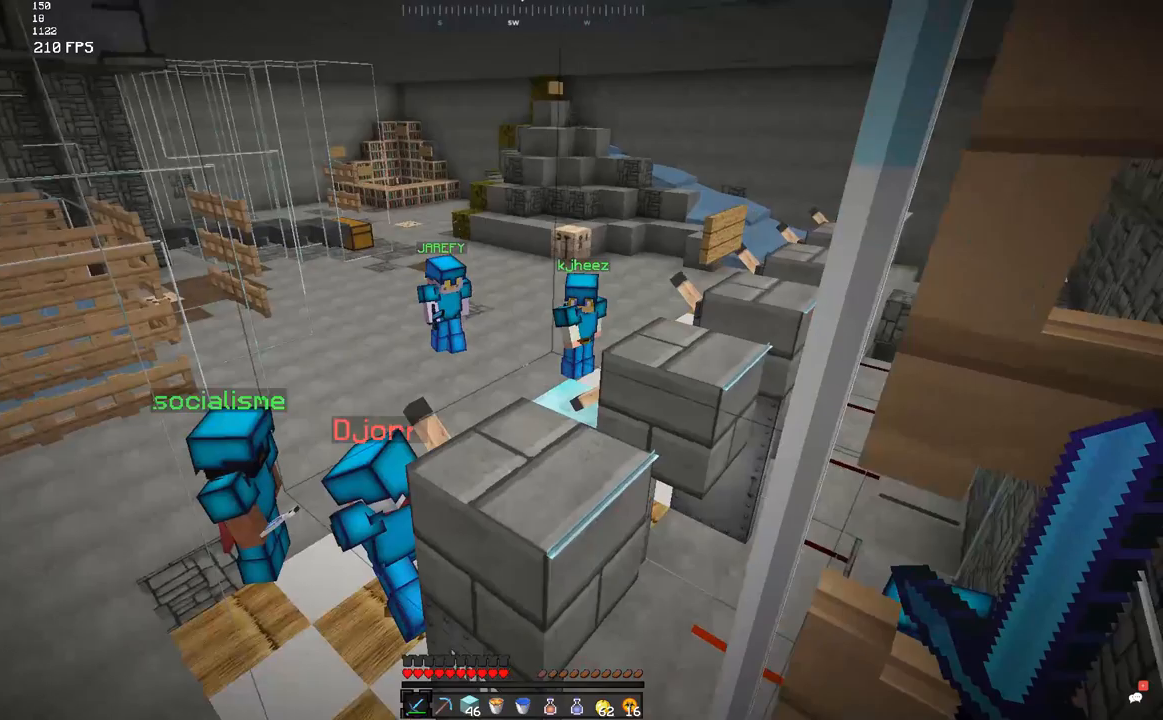
{"keys": [], "mouse": [], "events": [[50, "d", "up"], [117, "s", "down"], [433, "s", "up"]]}
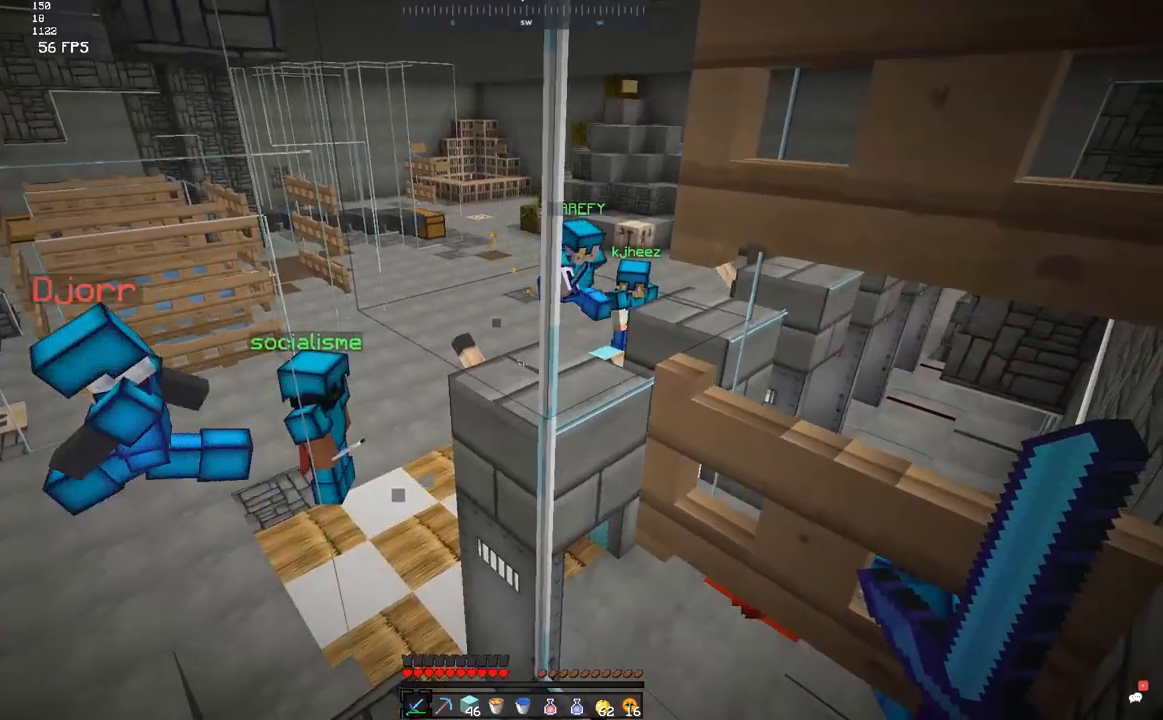
{"keys": [], "mouse": [], "events": []}
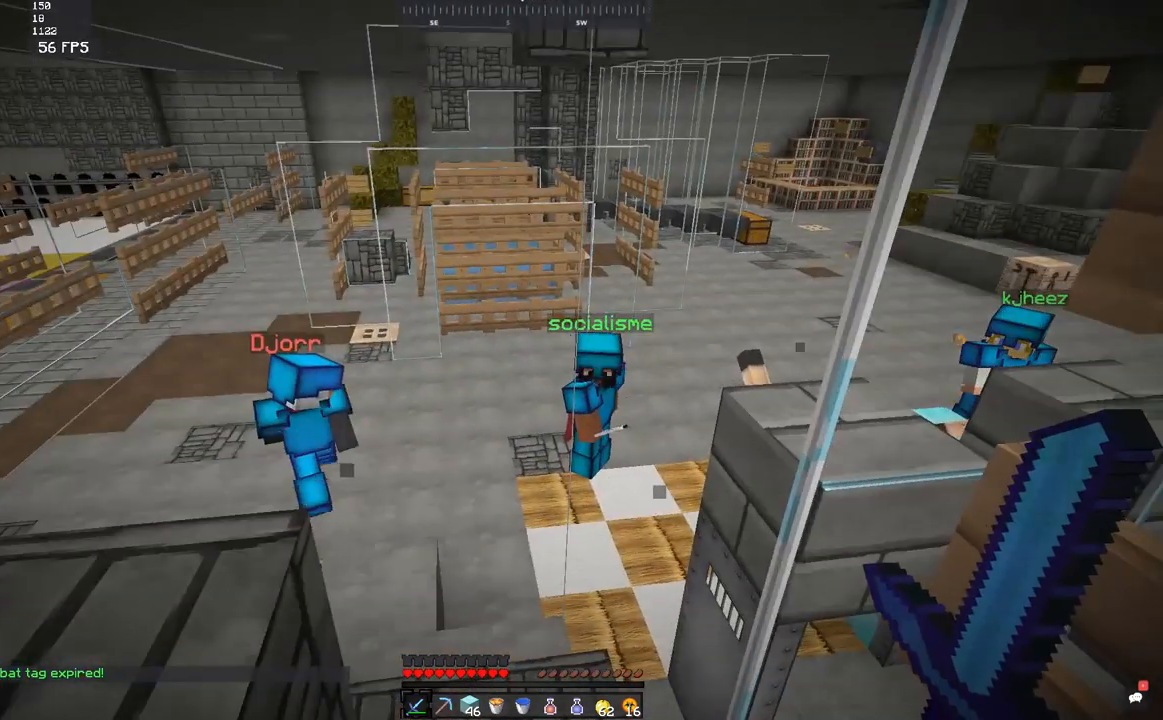
{"keys": [], "mouse": [], "events": []}
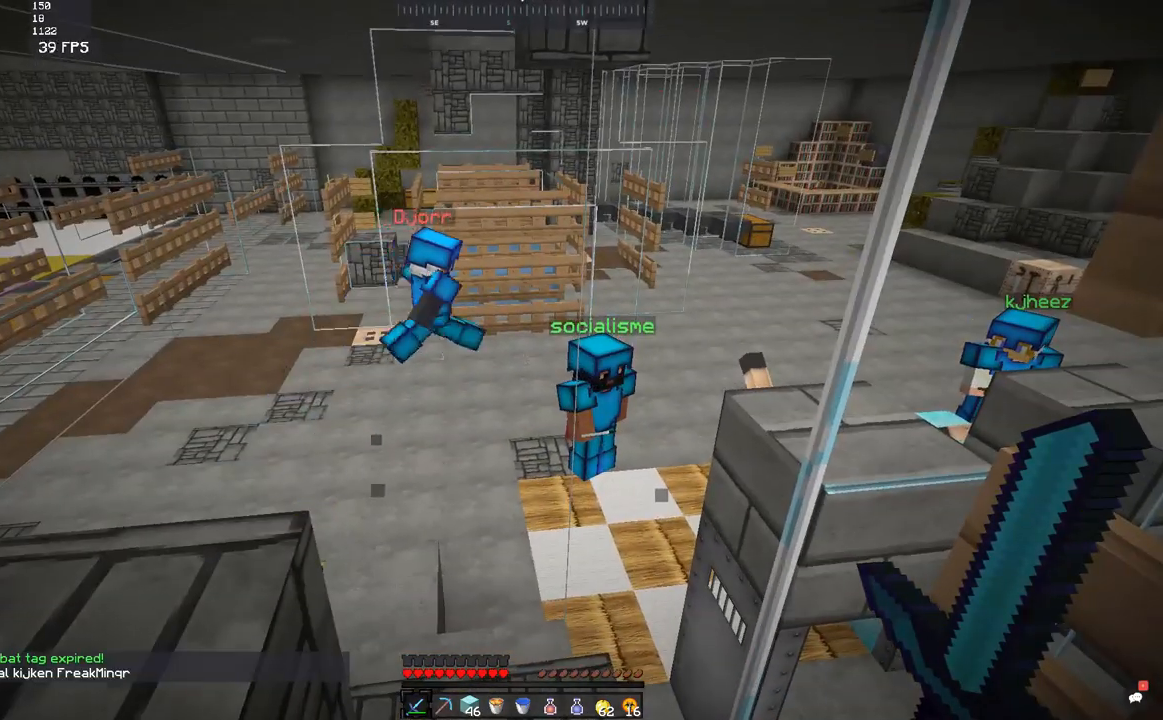
{"keys": [], "mouse": [], "events": []}
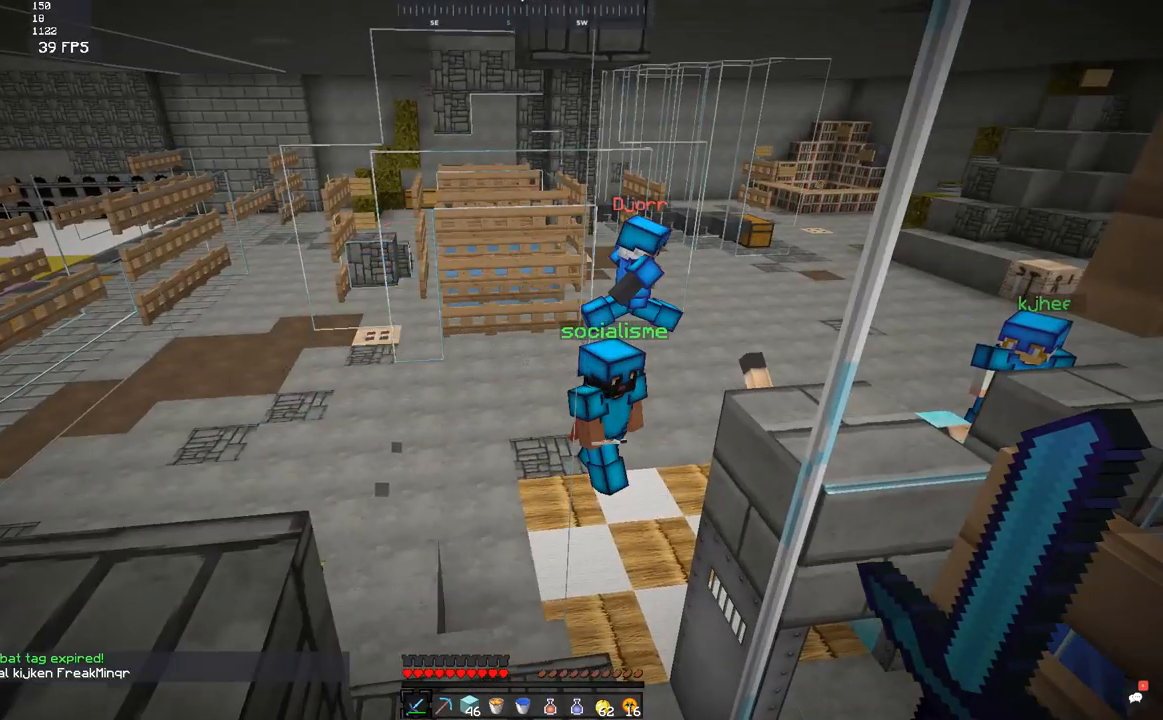
{"keys": [], "mouse": [], "events": []}
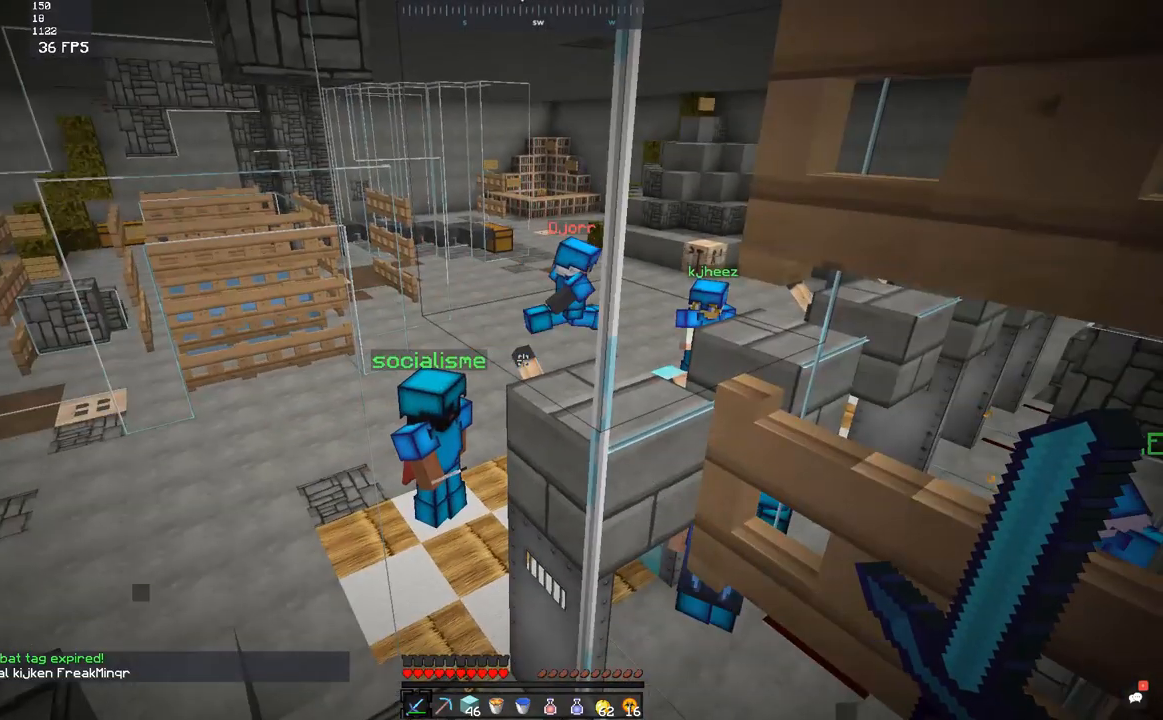
{"keys": [], "mouse": [], "events": []}
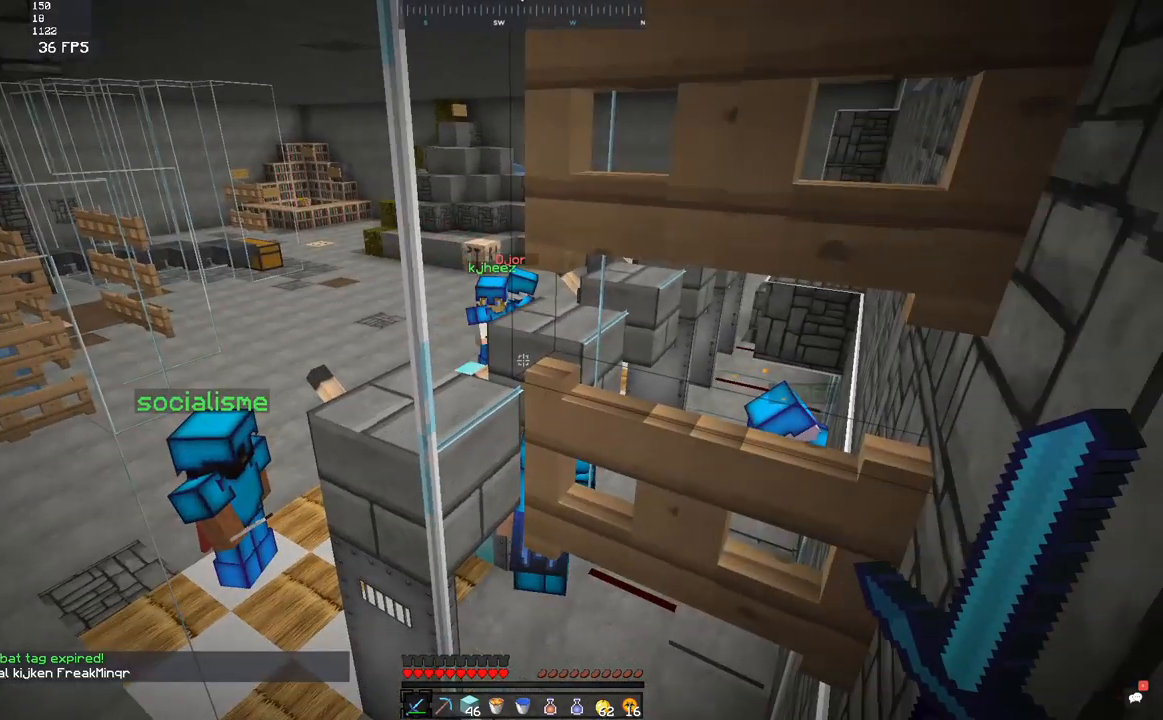
{"keys": ["a"], "mouse": [], "events": [[267, "a", "down"]]}
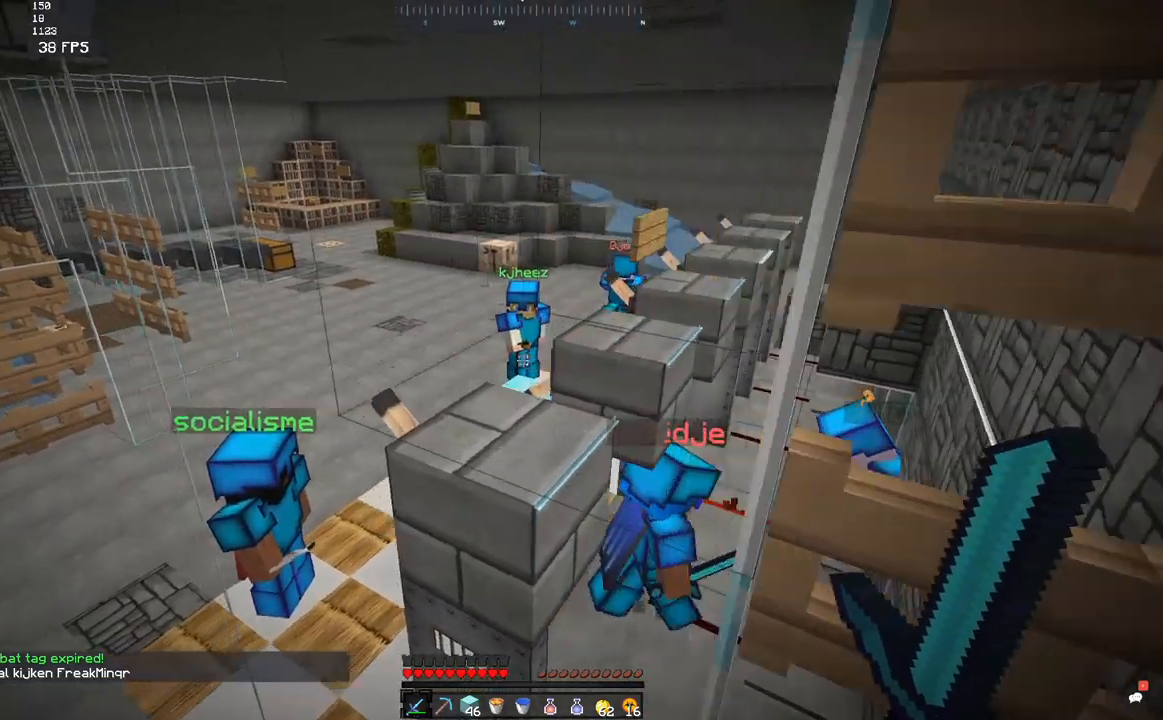
{"keys": ["a", "w"], "mouse": [], "events": [[67, "w", "down"]]}
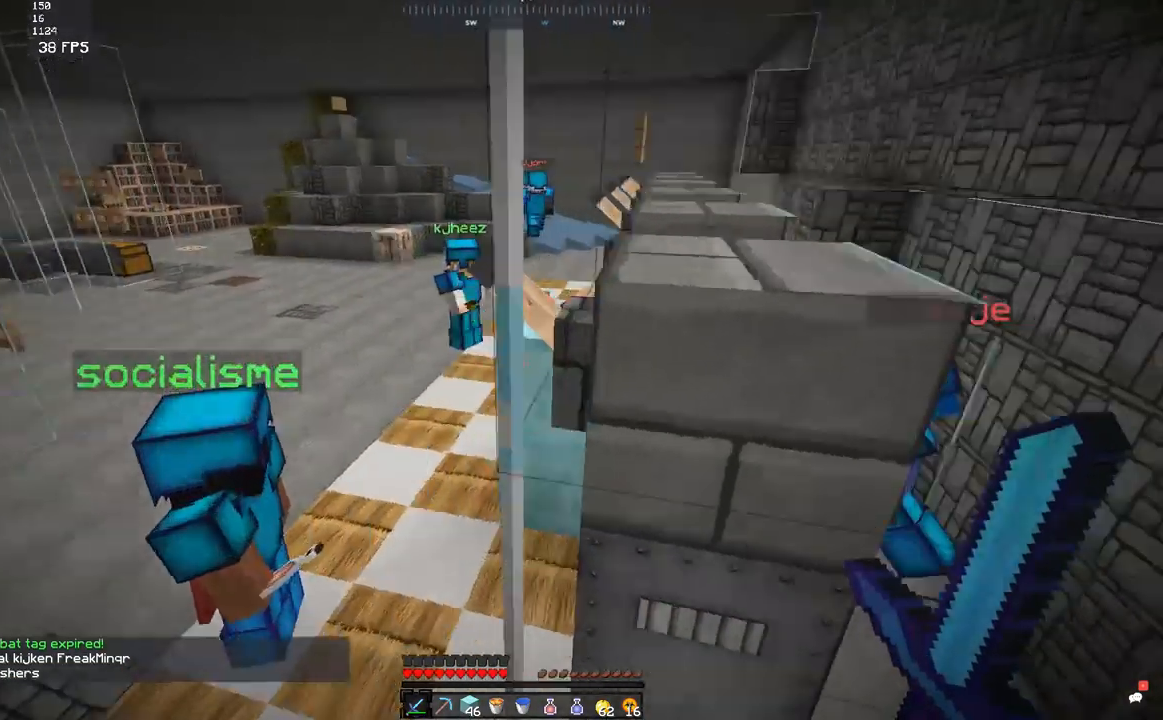
{"keys": ["a", "w"], "mouse": [], "events": []}
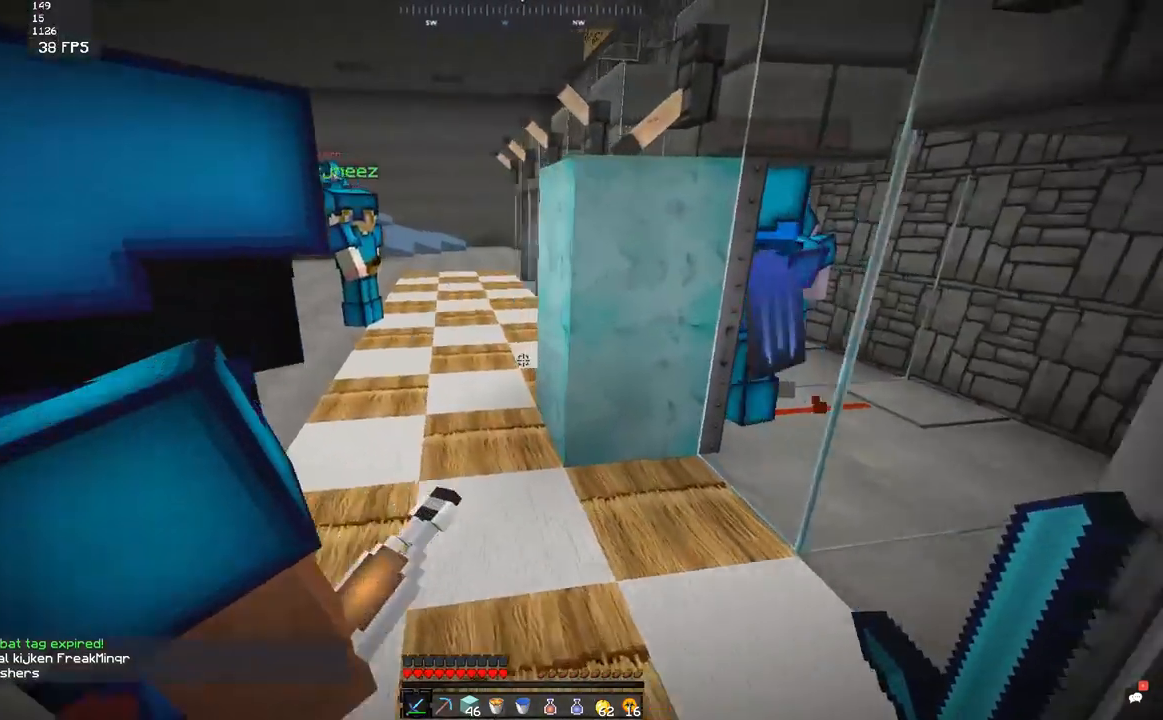
{"keys": ["a", "w"], "mouse": [], "events": [[50, "space", "down"], [333, "space", "up"]]}
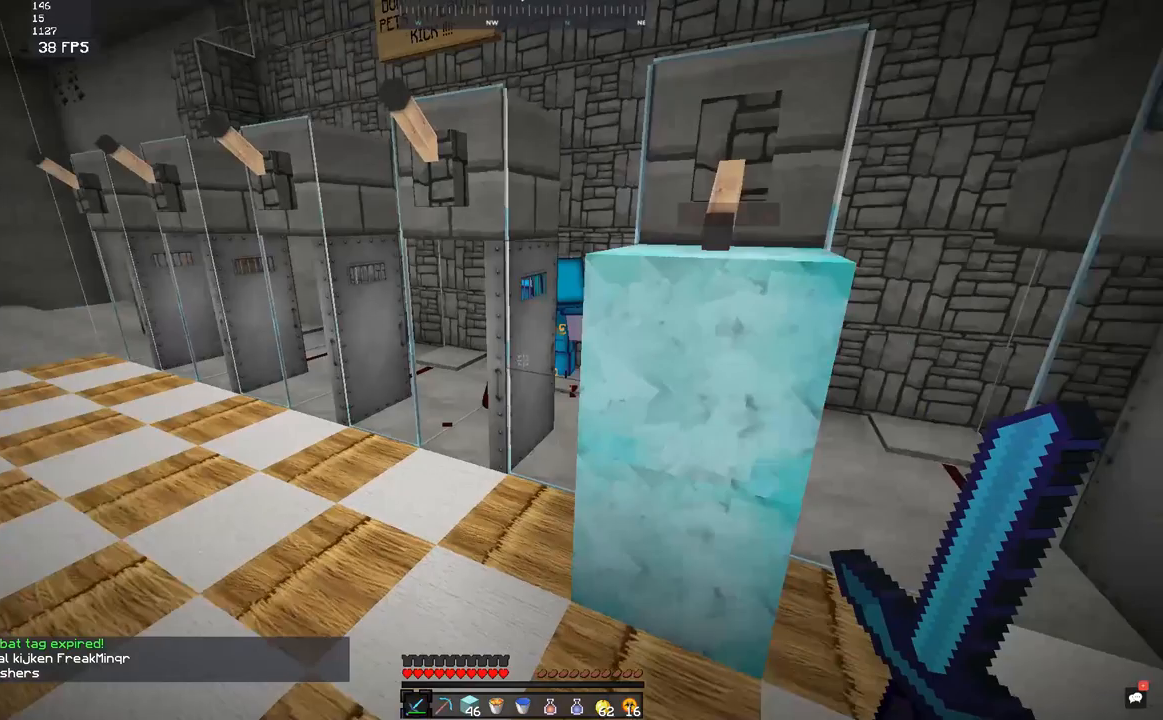
{"keys": ["a"], "mouse": [], "events": [[283, "w", "up"], [333, "a", "up"], [467, "a", "down"]]}
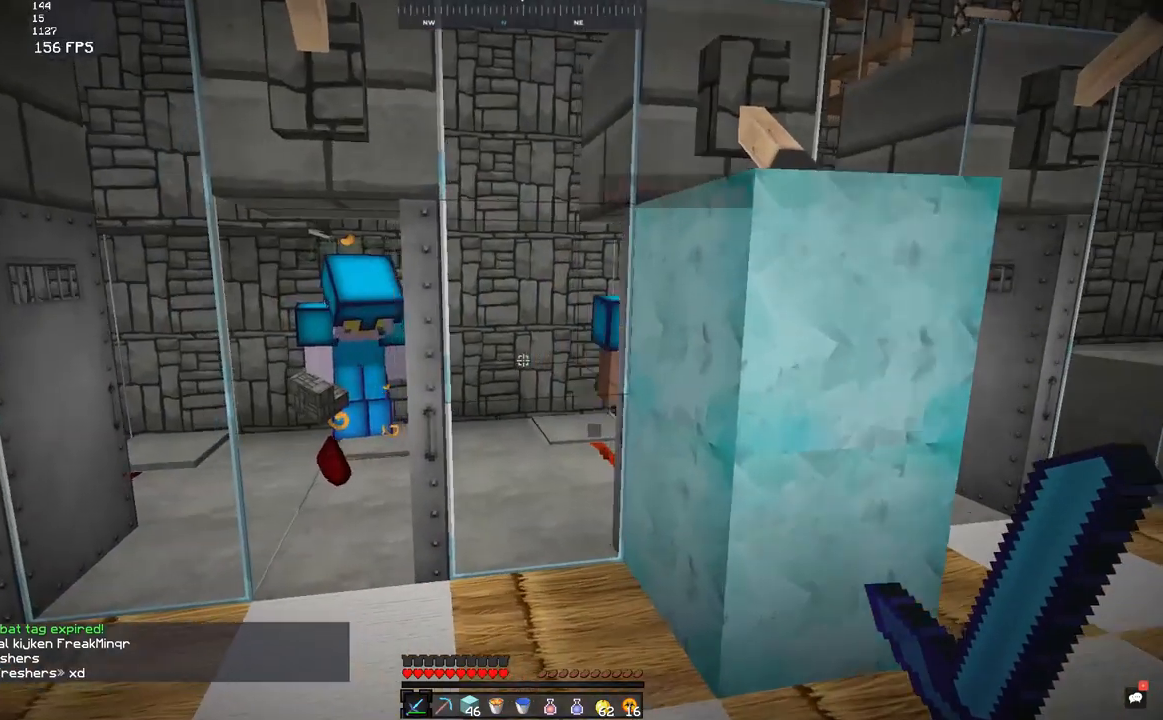
{"keys": [], "mouse": [], "events": [[383, "a", "up"]]}
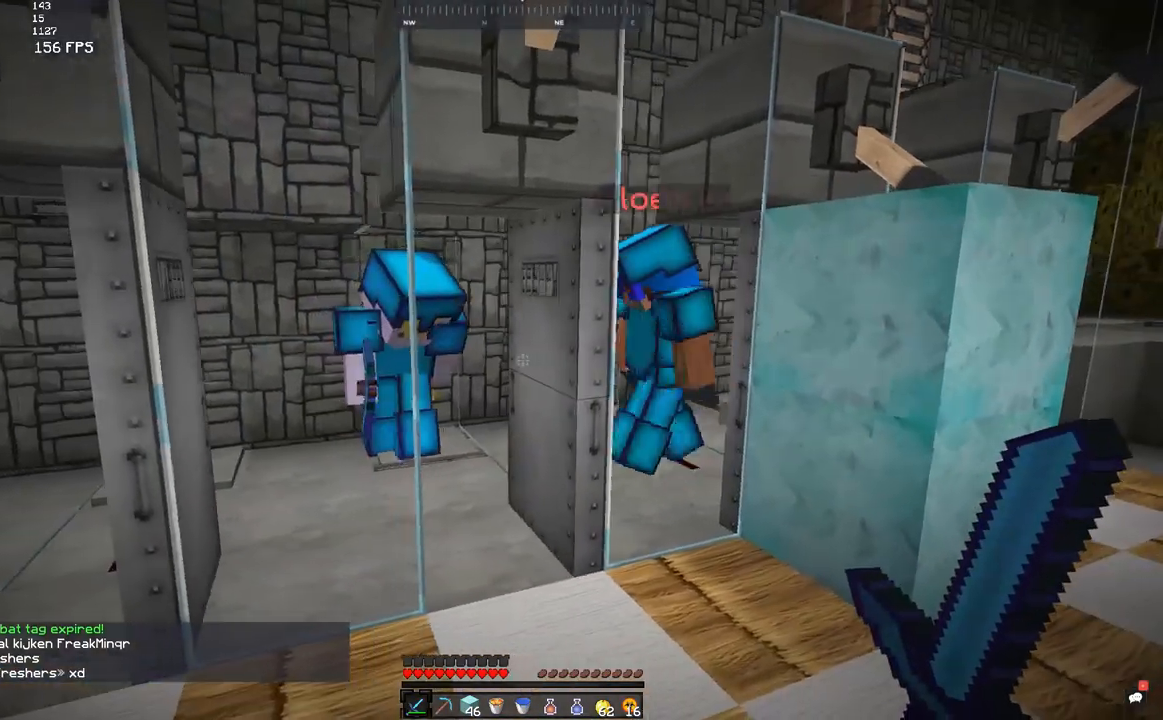
{"keys": [], "mouse": [], "events": [[233, "d", "down"], [483, "d", "up"]]}
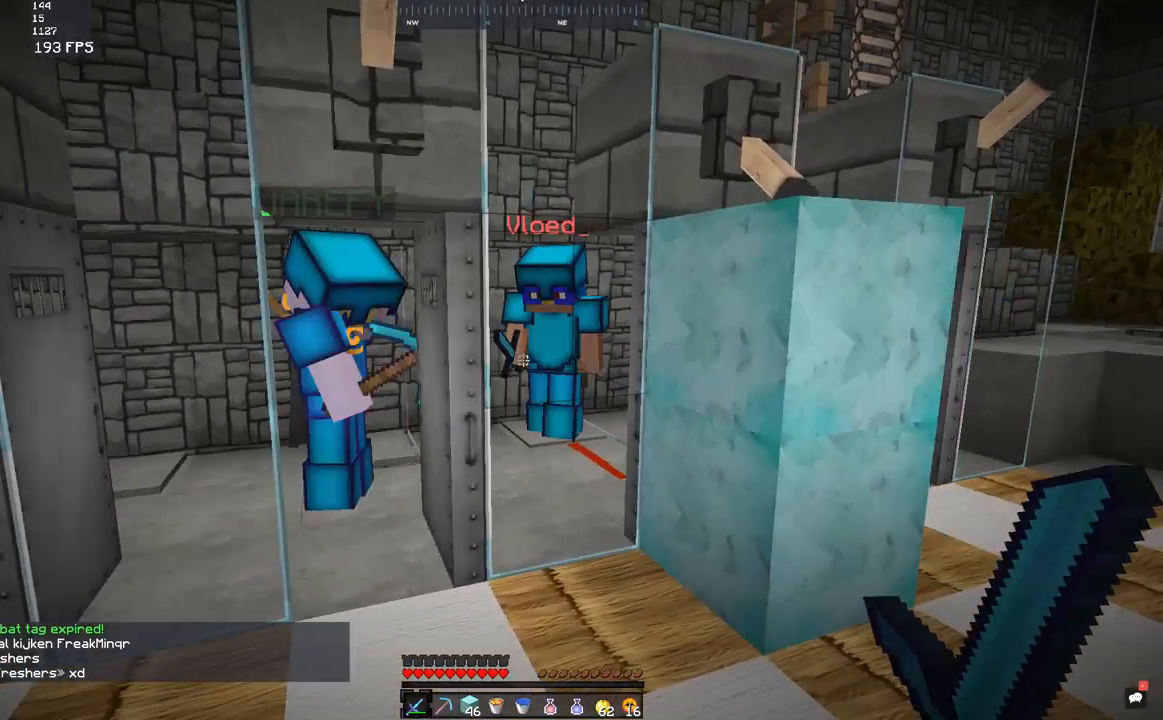
{"keys": [], "mouse": [], "events": []}
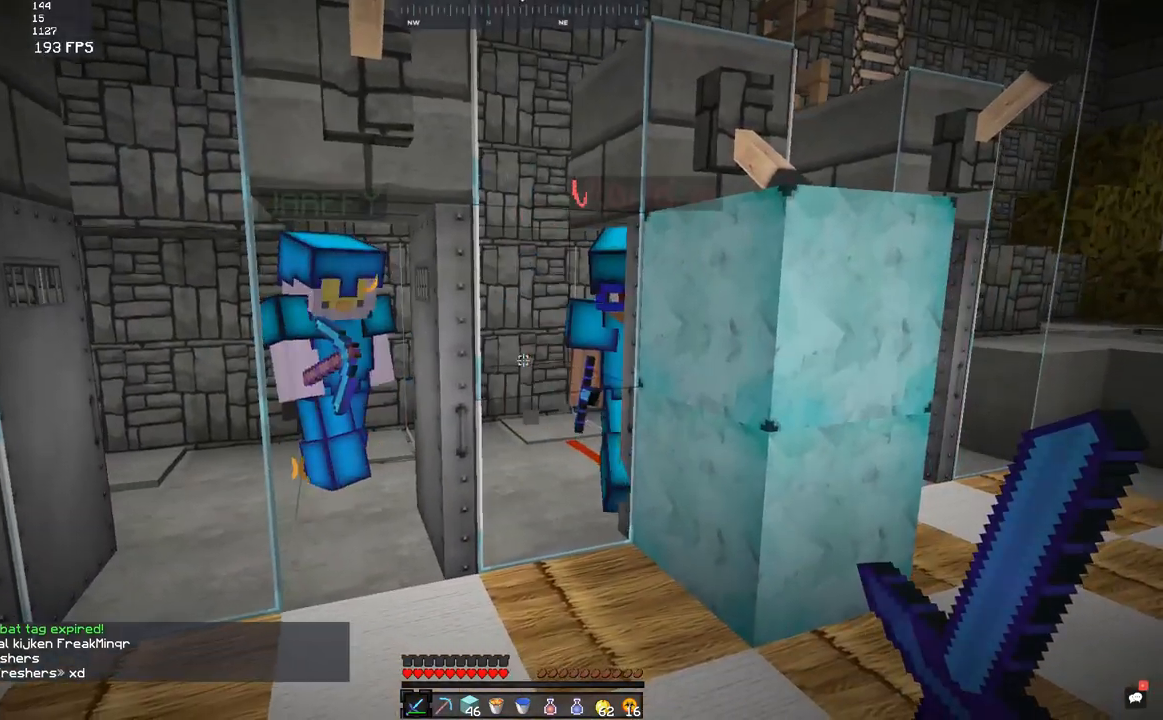
{"keys": [], "mouse": [], "events": [[83, "a", "down"], [383, "a", "up"]]}
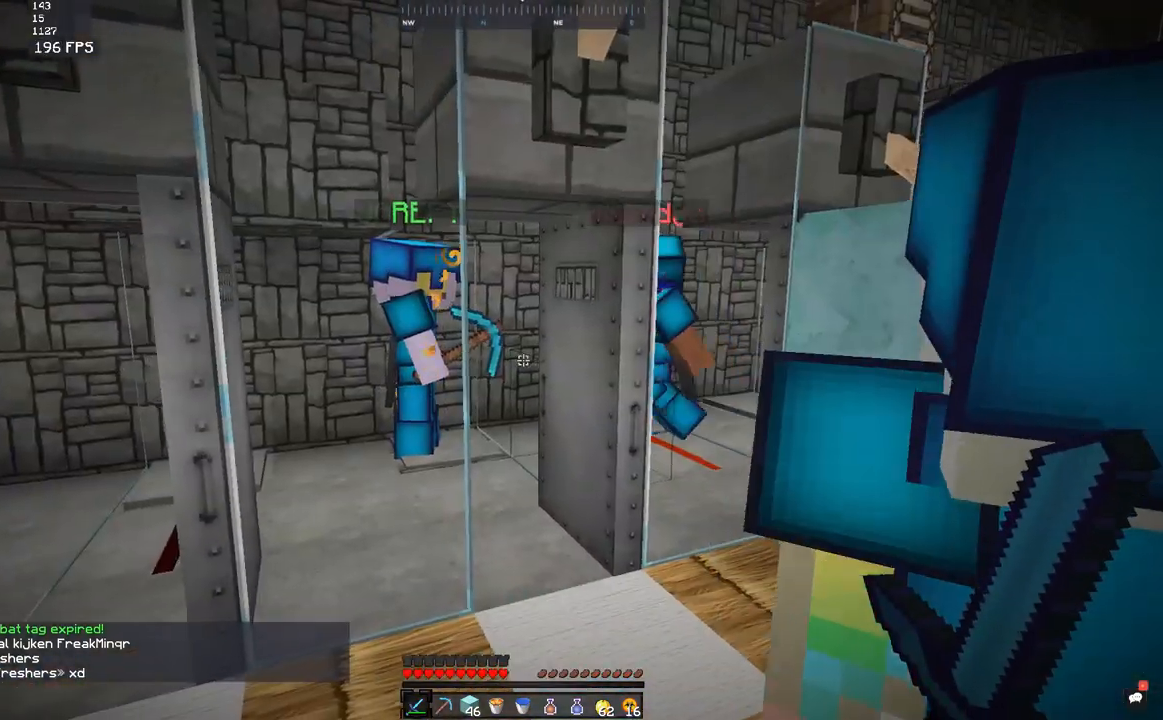
{"keys": [], "mouse": [], "events": []}